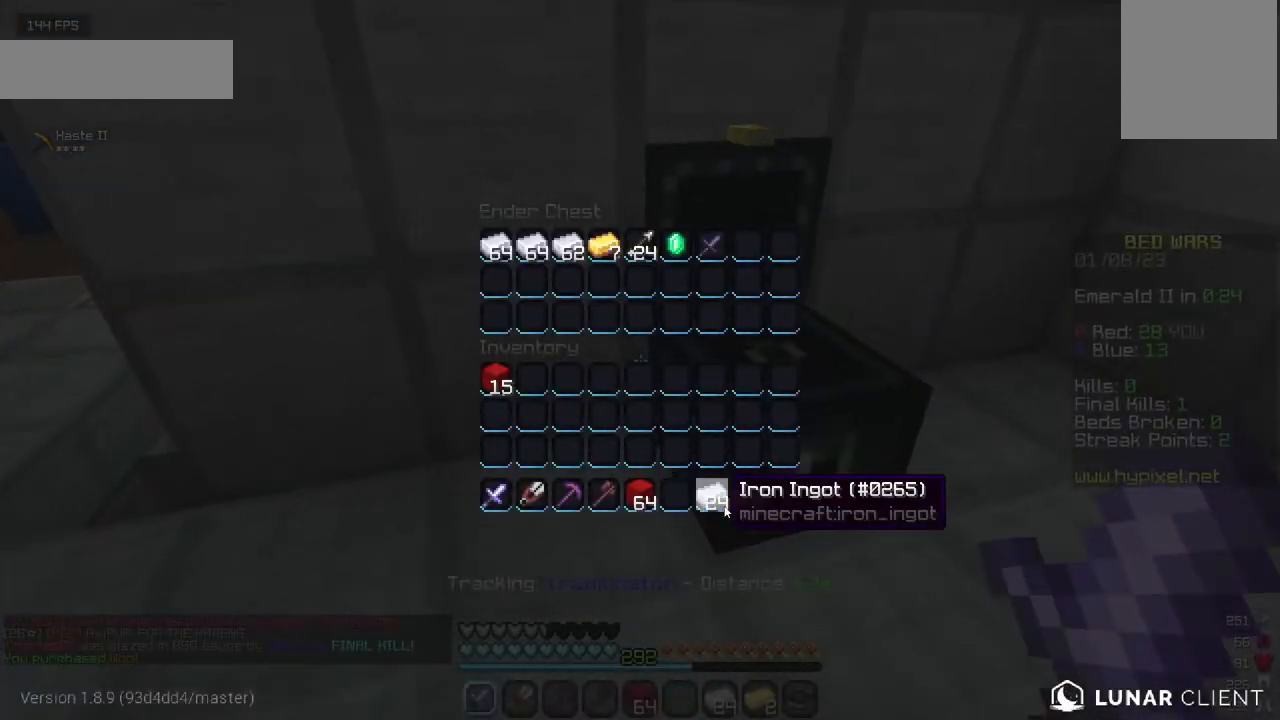
Gameplay with keyboard and mouse; each line is a JSON object with the keys and mouse buttons held at the frame after it. "events" lists presses ("down") and releases ("up") of "a", "d", "s", "w", "mouse_left" and "mouse_right" between this image and that frame as [ms after this image, input, new state], when the widget could be followed in between. "mouse_left", "mouse_right" = the "left", "right" buttons of the "mouse" list. No other keys are recorded. Fast repeated clicks can show as one long hold. Mouse movement is not recorded.
{"keys": [], "mouse": [], "events": []}
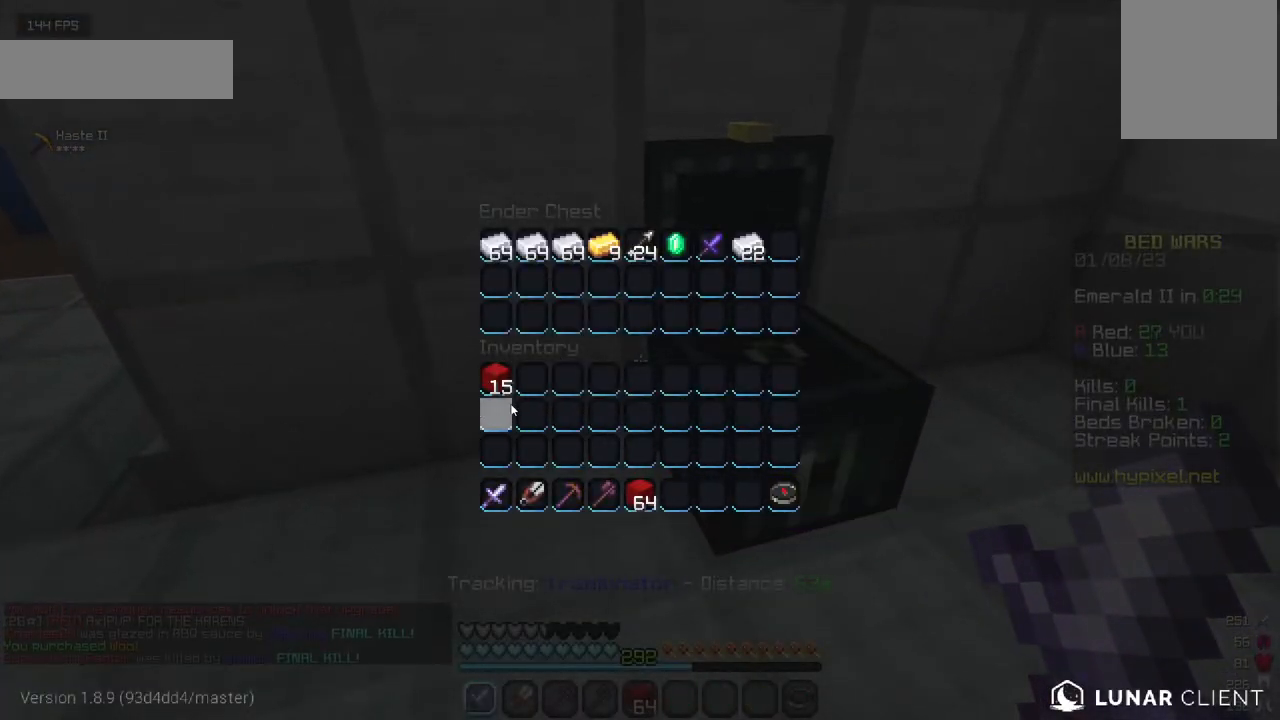
{"keys": [], "mouse": [], "events": []}
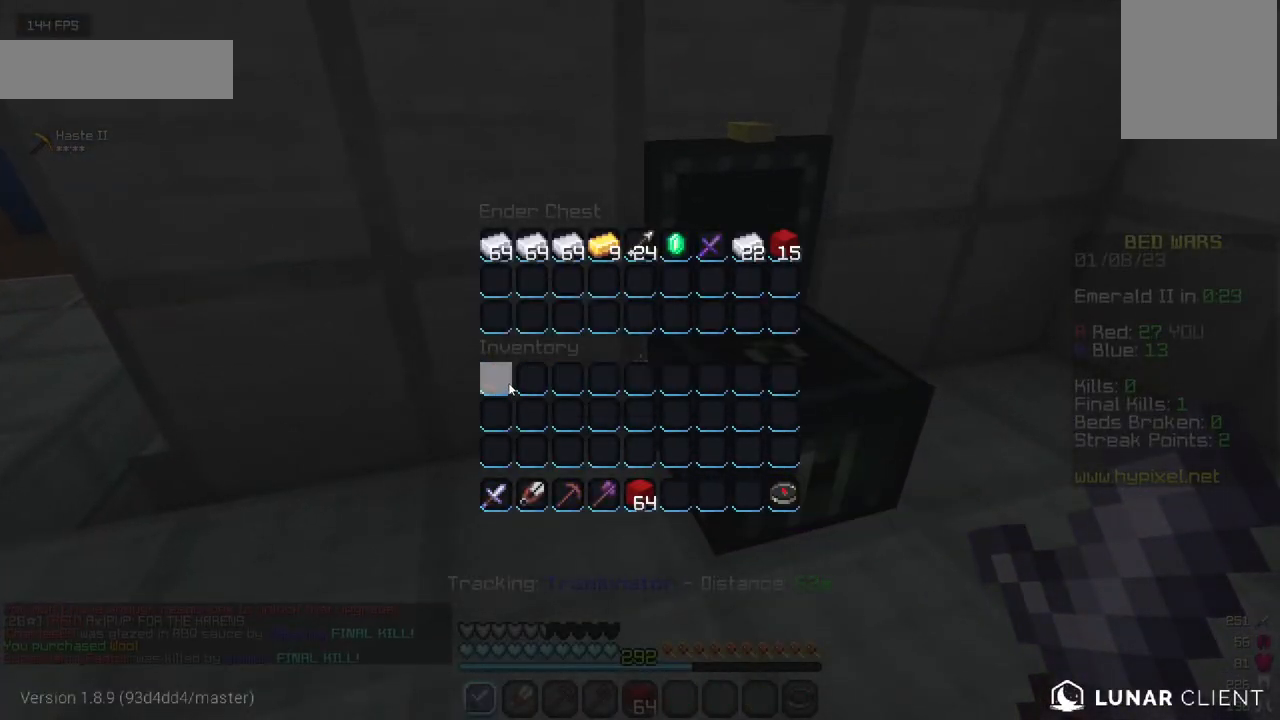
{"keys": ["w"], "mouse": [], "events": [[250, "w", "down"]]}
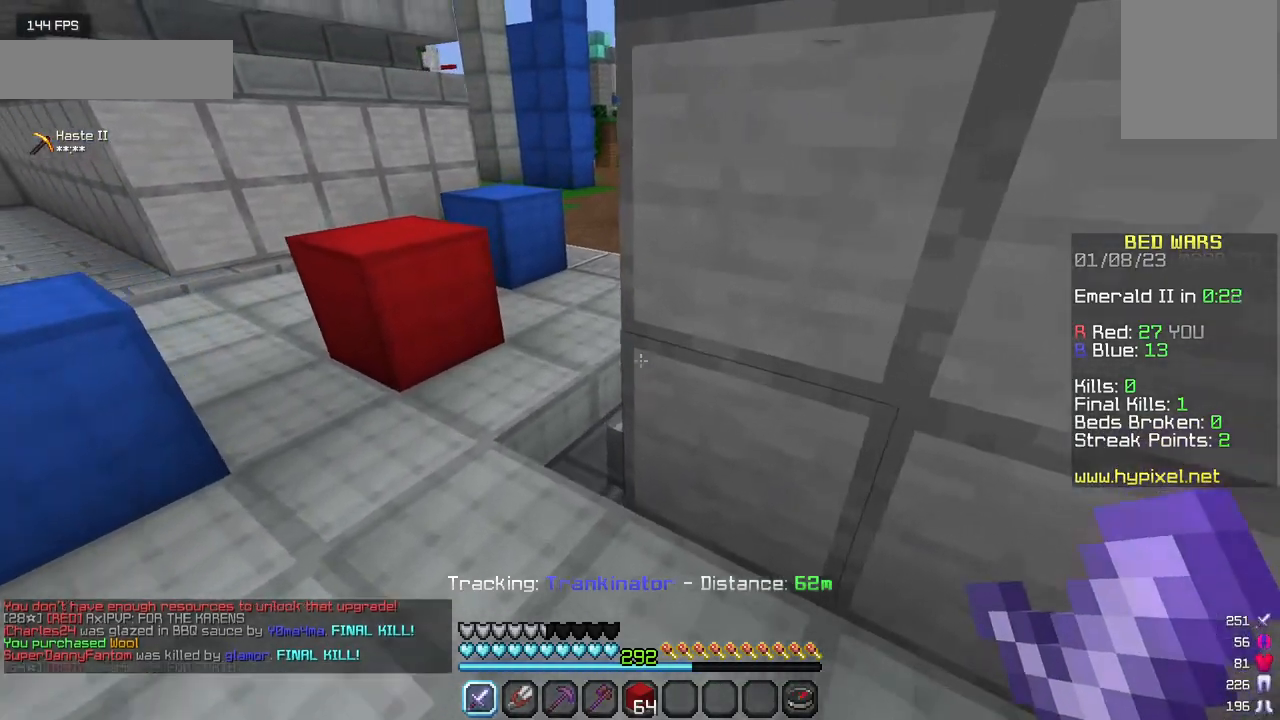
{"keys": ["w"], "mouse": [], "events": []}
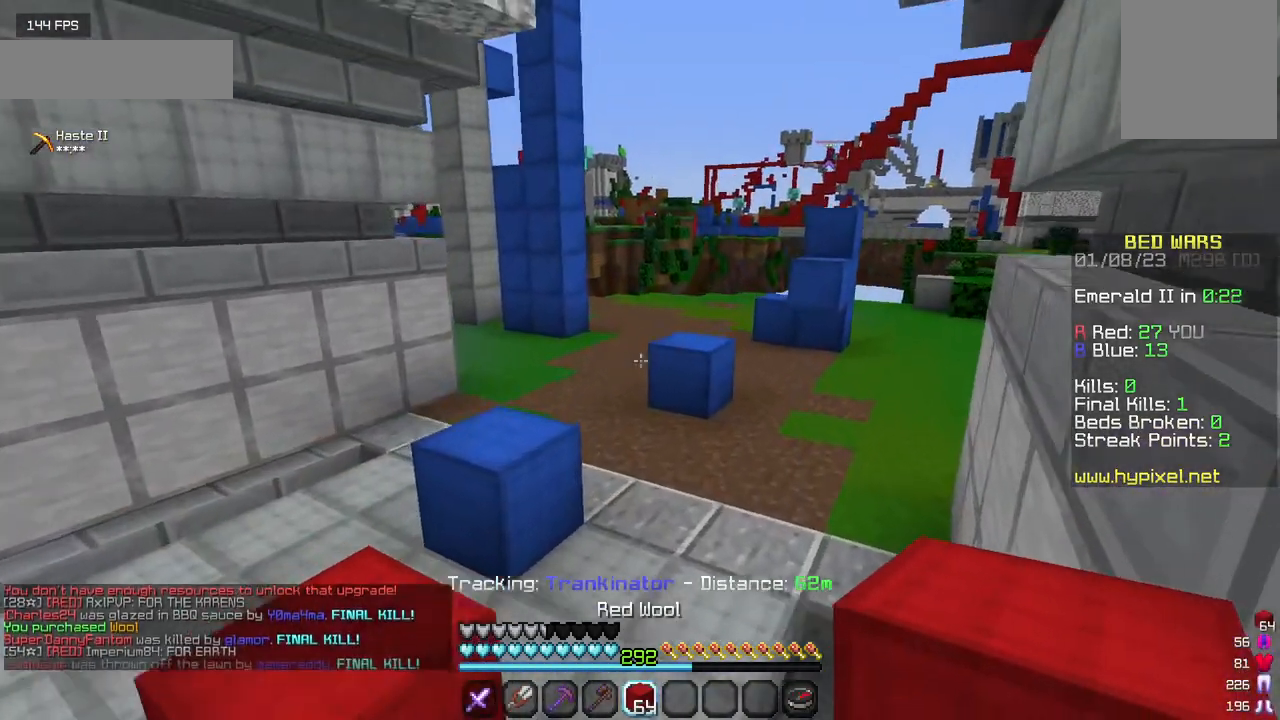
{"keys": ["w"], "mouse": ["left"], "events": [[417, "mouse_left", "down"]]}
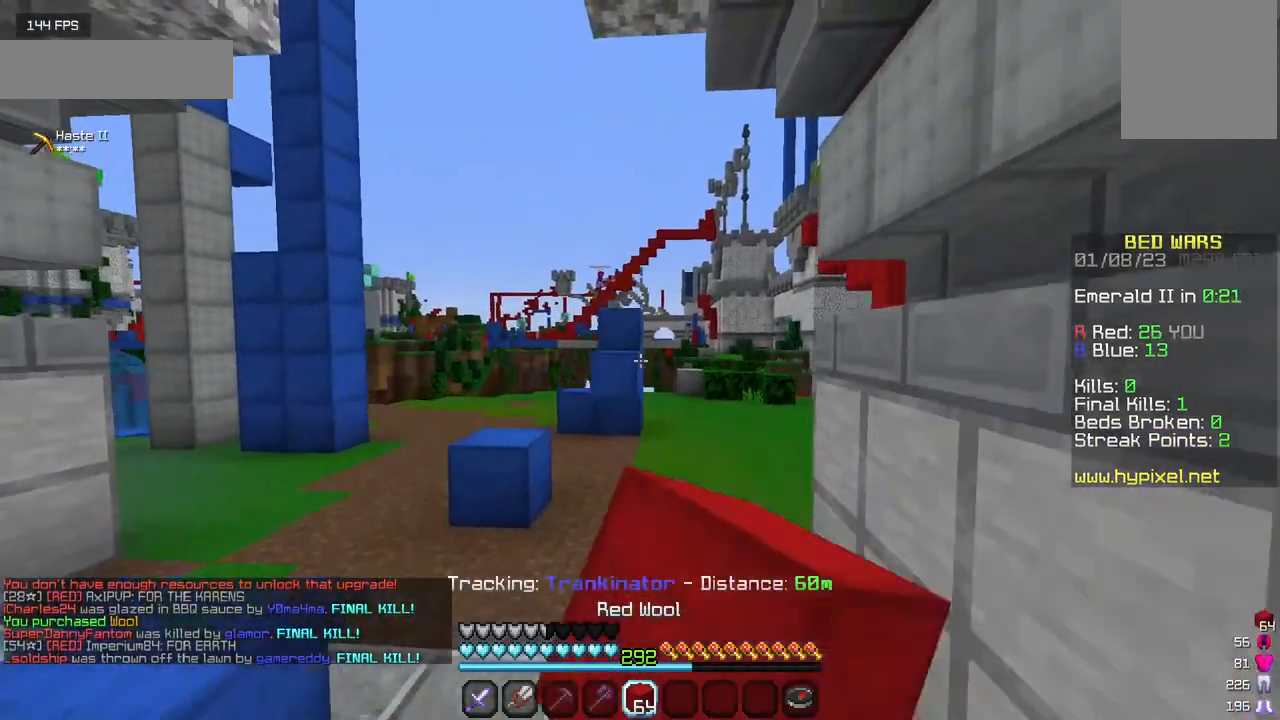
{"keys": ["w"], "mouse": [], "events": [[184, "mouse_left", "up"], [217, "mouse_left", "down"], [334, "mouse_left", "up"], [384, "mouse_left", "down"], [484, "mouse_left", "up"]]}
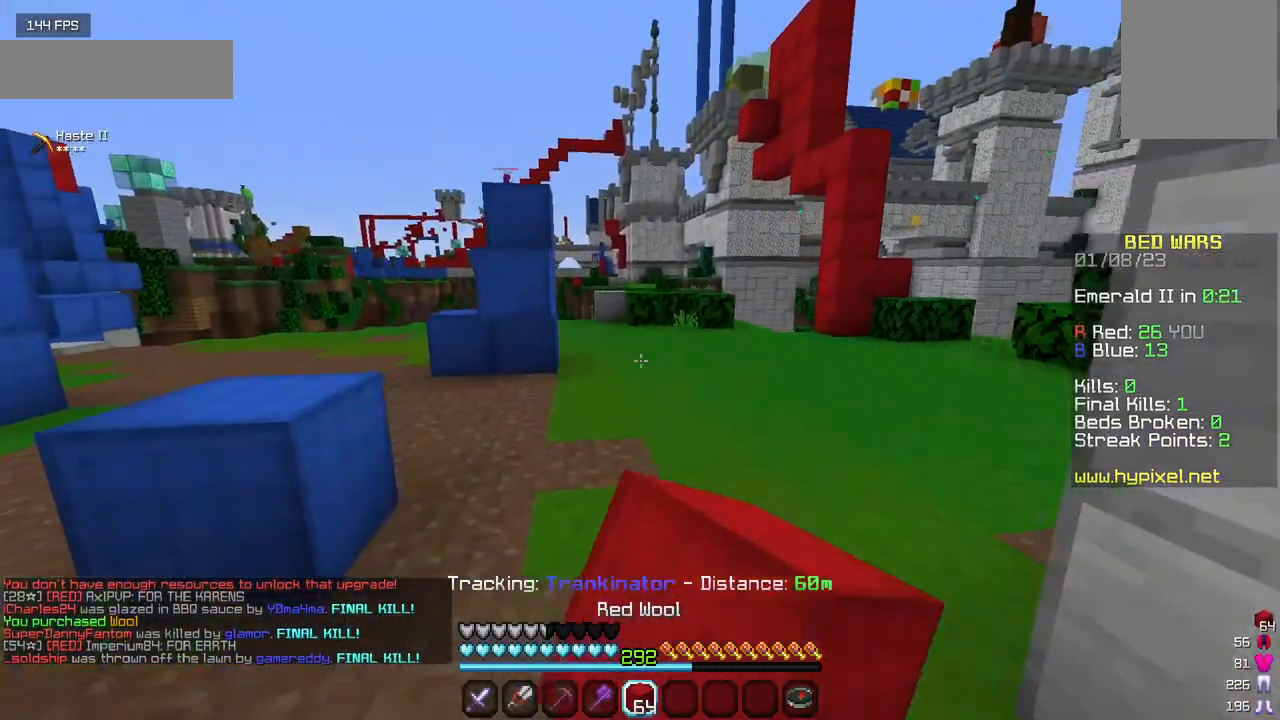
{"keys": ["w"], "mouse": ["left"], "events": [[50, "mouse_left", "down"], [150, "mouse_left", "up"], [184, "mouse_left", "down"], [317, "mouse_left", "up"], [367, "mouse_left", "down"]]}
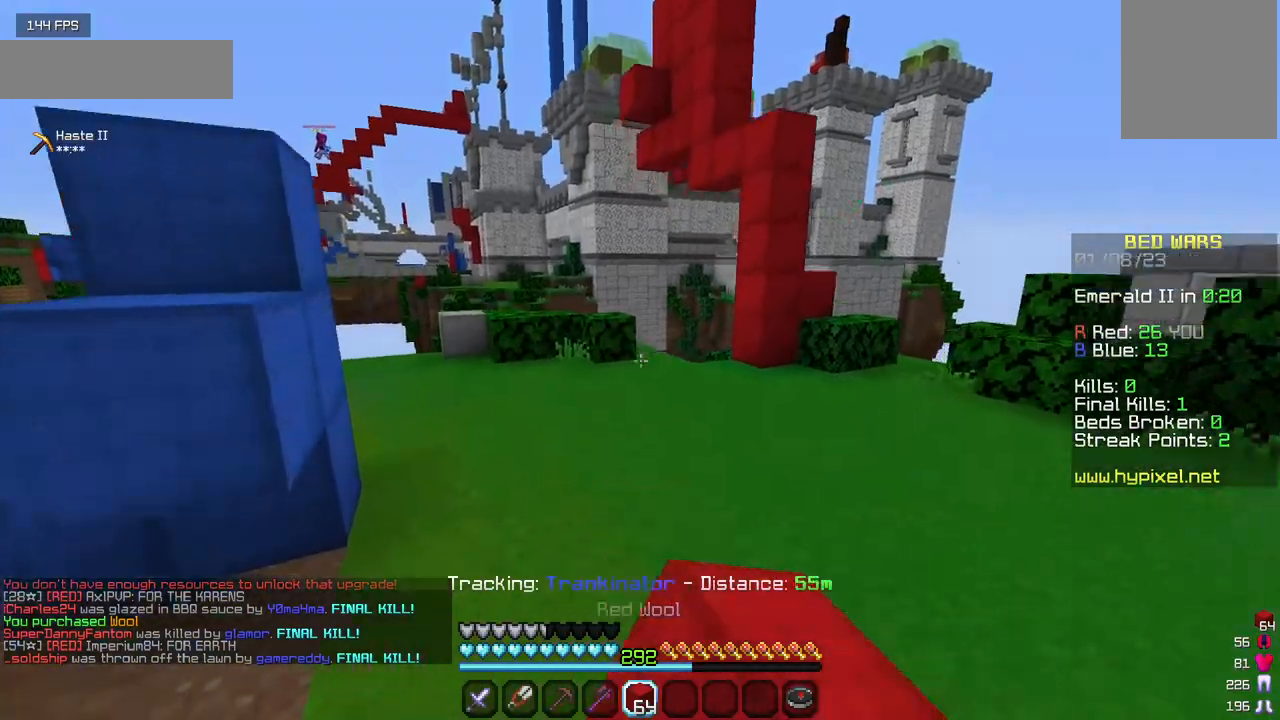
{"keys": ["w"], "mouse": [], "events": [[400, "mouse_left", "up"]]}
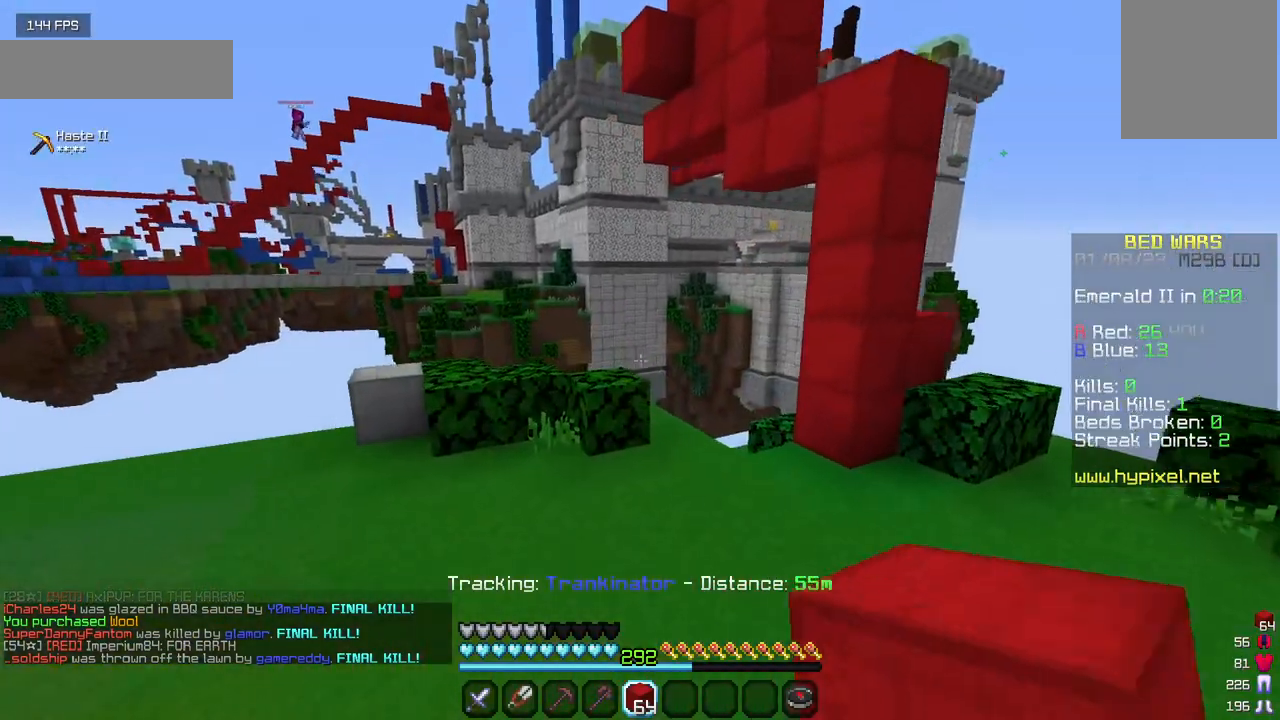
{"keys": ["w"], "mouse": [], "events": []}
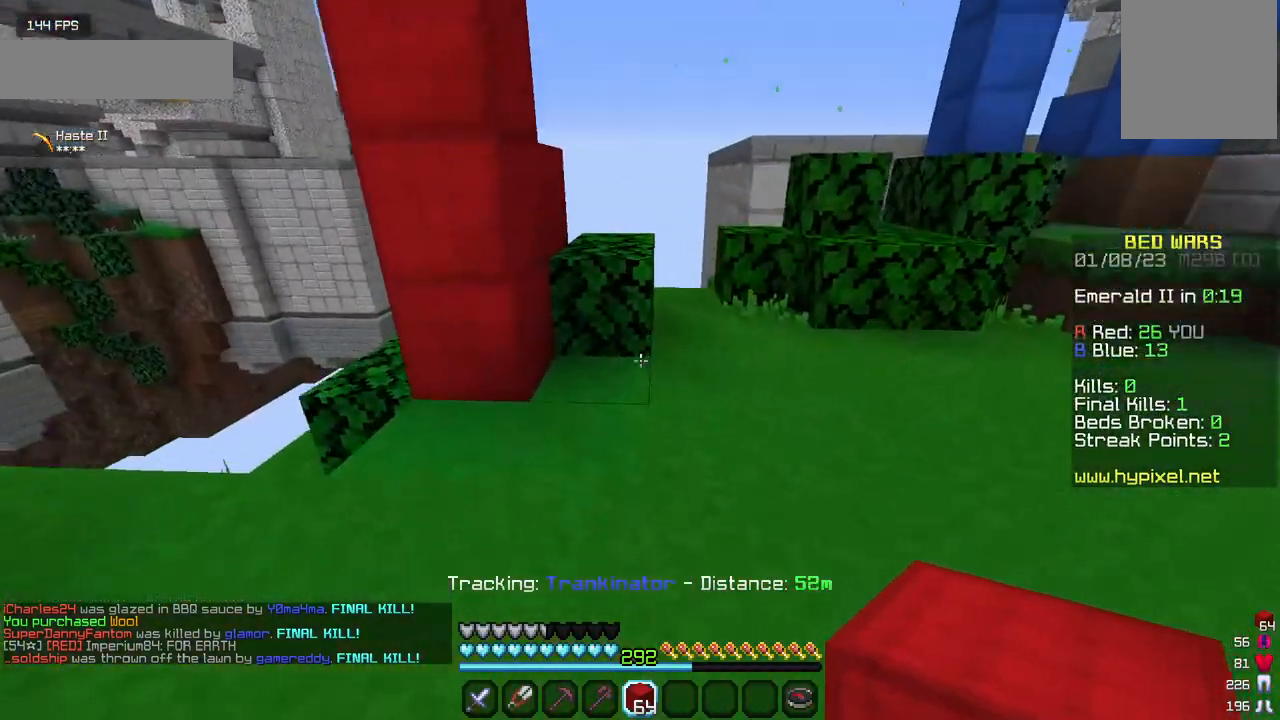
{"keys": [], "mouse": [], "events": [[150, "mouse_right", "down"], [300, "mouse_right", "up"], [300, "w", "up"], [400, "mouse_right", "down"], [484, "mouse_right", "up"]]}
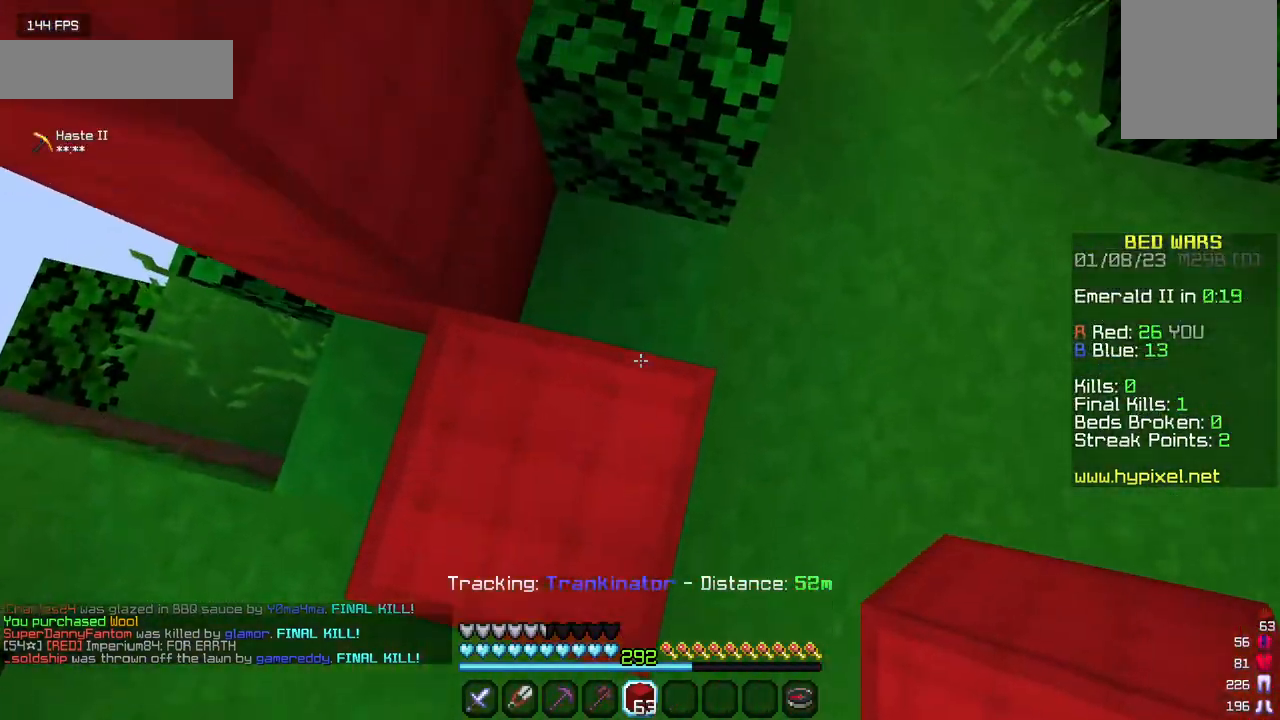
{"keys": [], "mouse": [], "events": [[50, "mouse_right", "down"], [167, "w", "down"], [284, "w", "up"], [334, "mouse_right", "up"], [400, "mouse_right", "down"], [484, "mouse_right", "up"]]}
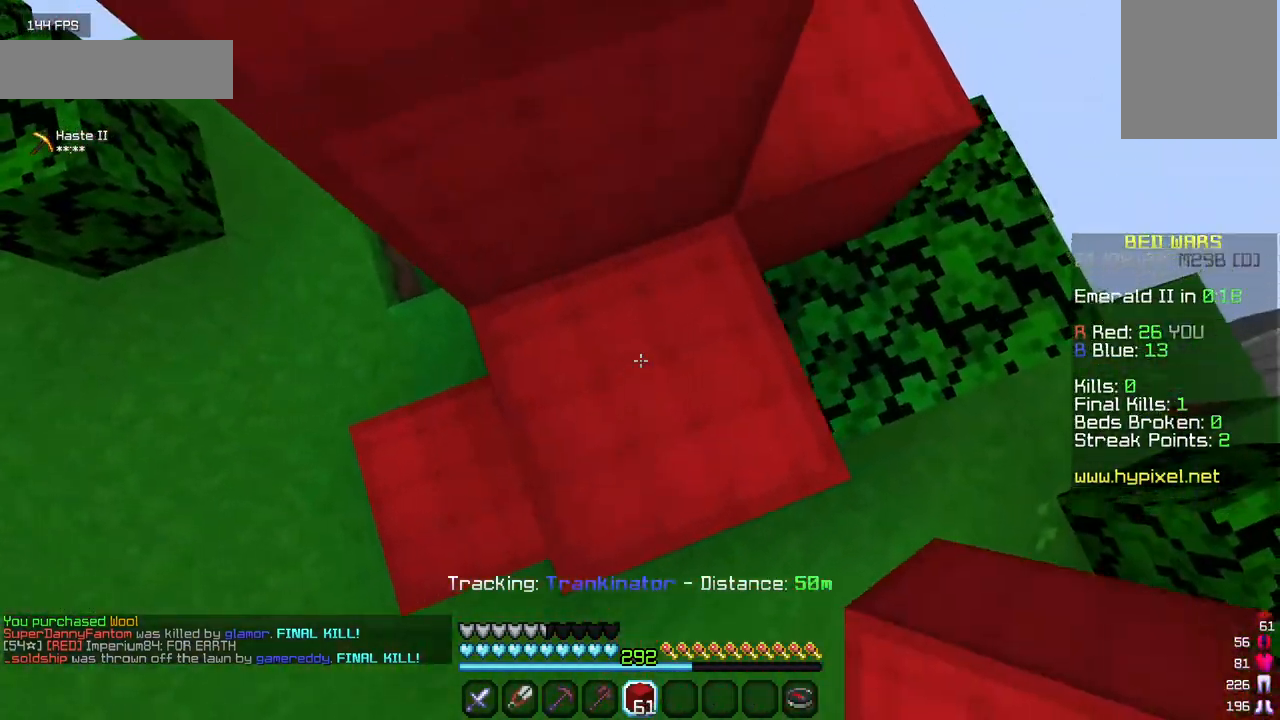
{"keys": ["w"], "mouse": ["right"], "events": [[50, "mouse_right", "down"], [134, "mouse_right", "up"], [200, "mouse_right", "down"], [300, "mouse_right", "up"], [367, "mouse_right", "down"], [434, "w", "down"]]}
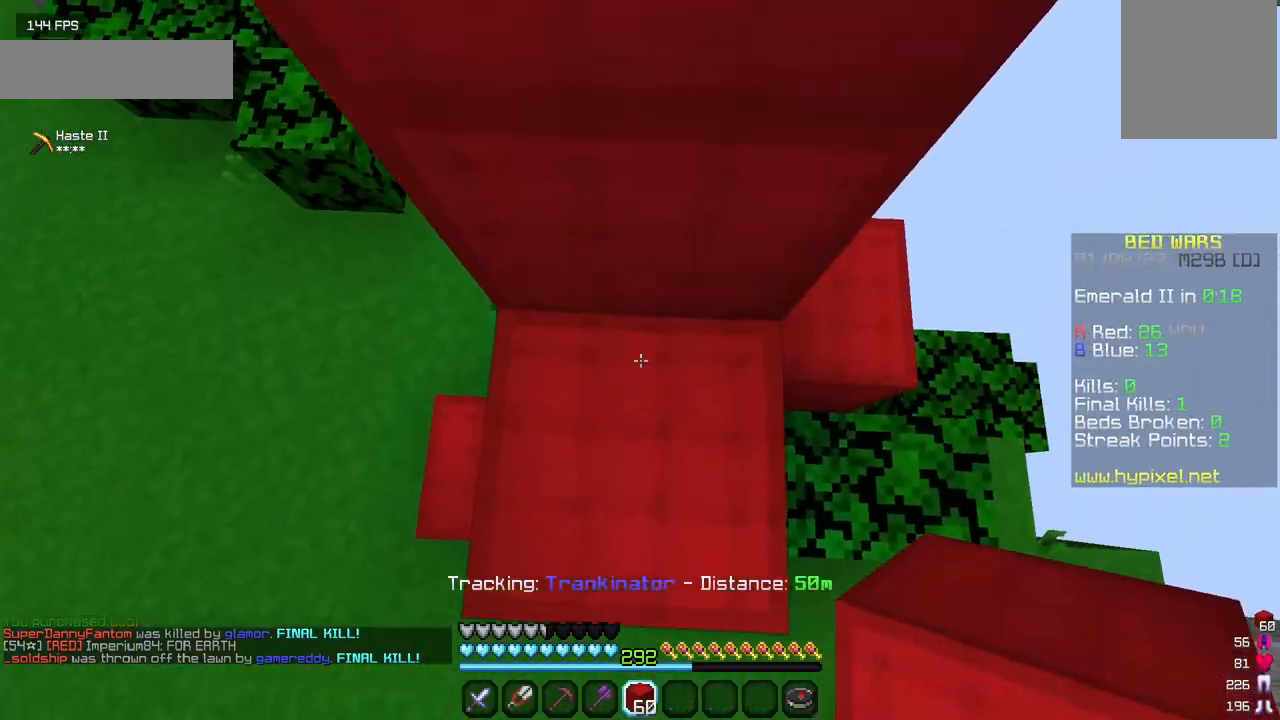
{"keys": ["w"], "mouse": [], "events": [[34, "mouse_right", "up"], [100, "mouse_right", "down"], [500, "mouse_right", "up"]]}
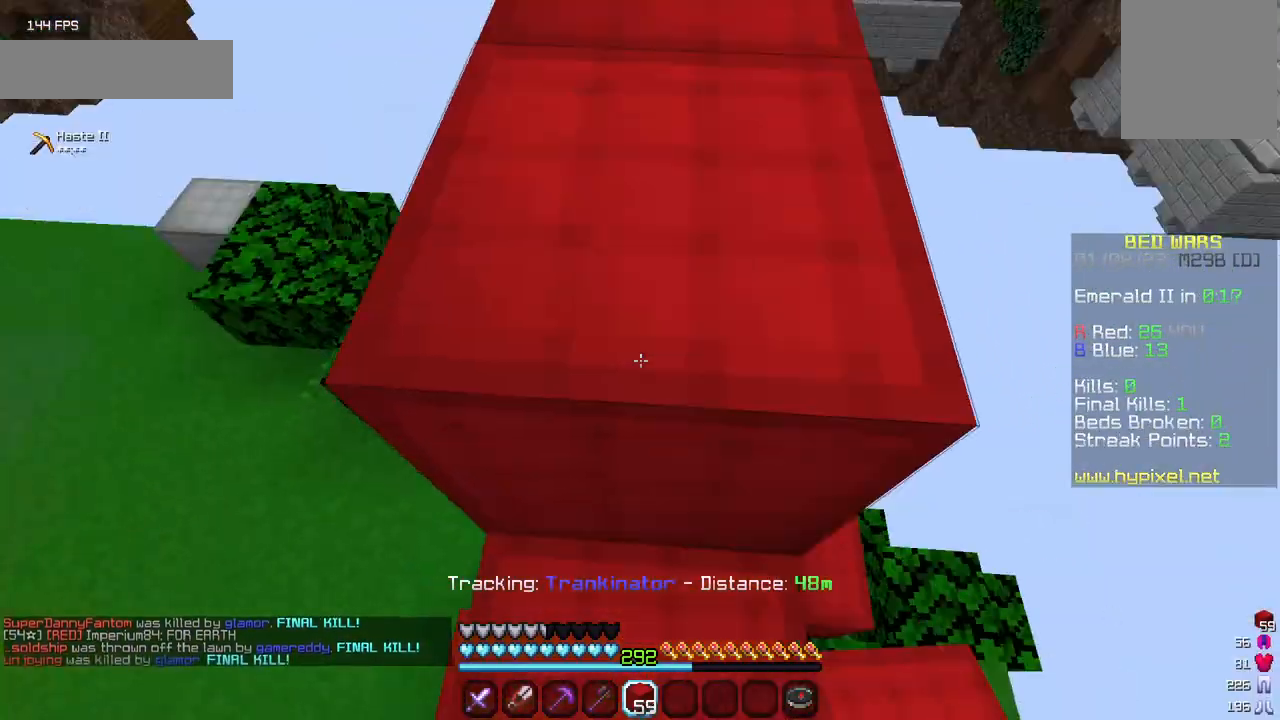
{"keys": ["w"], "mouse": [], "events": []}
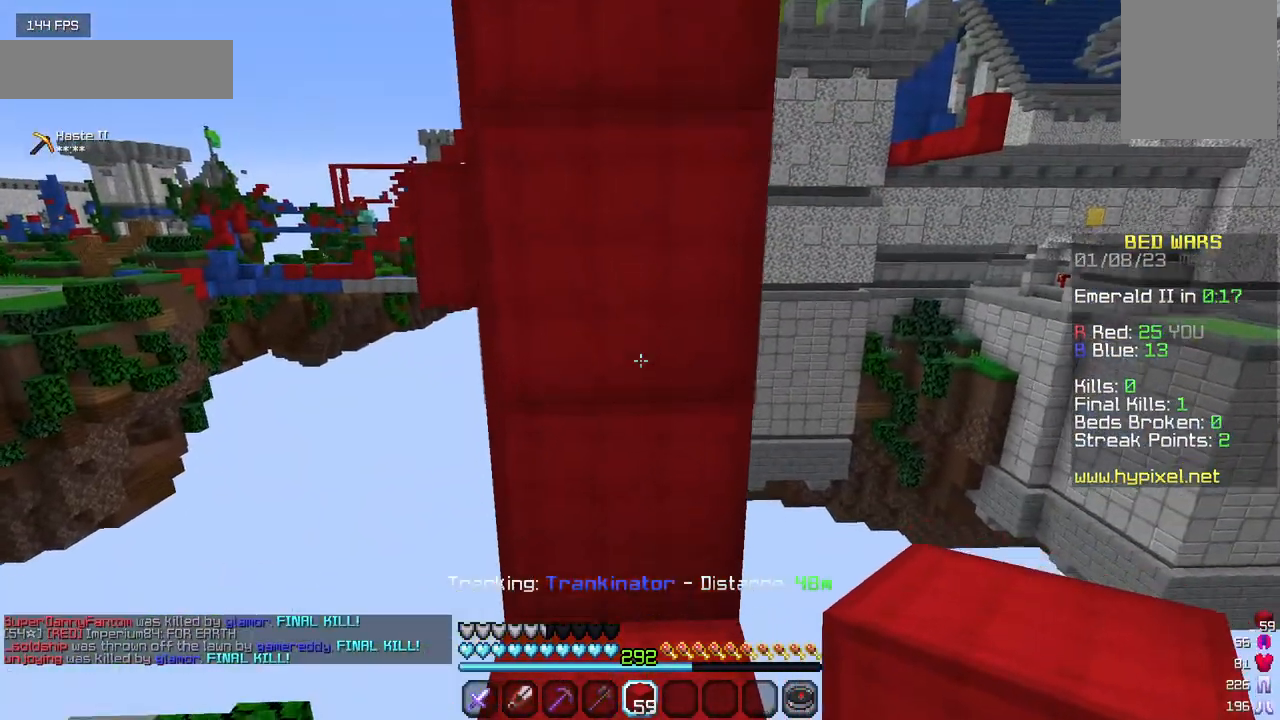
{"keys": ["w"], "mouse": ["right"], "events": [[234, "mouse_right", "down"], [384, "mouse_right", "up"], [450, "mouse_right", "down"]]}
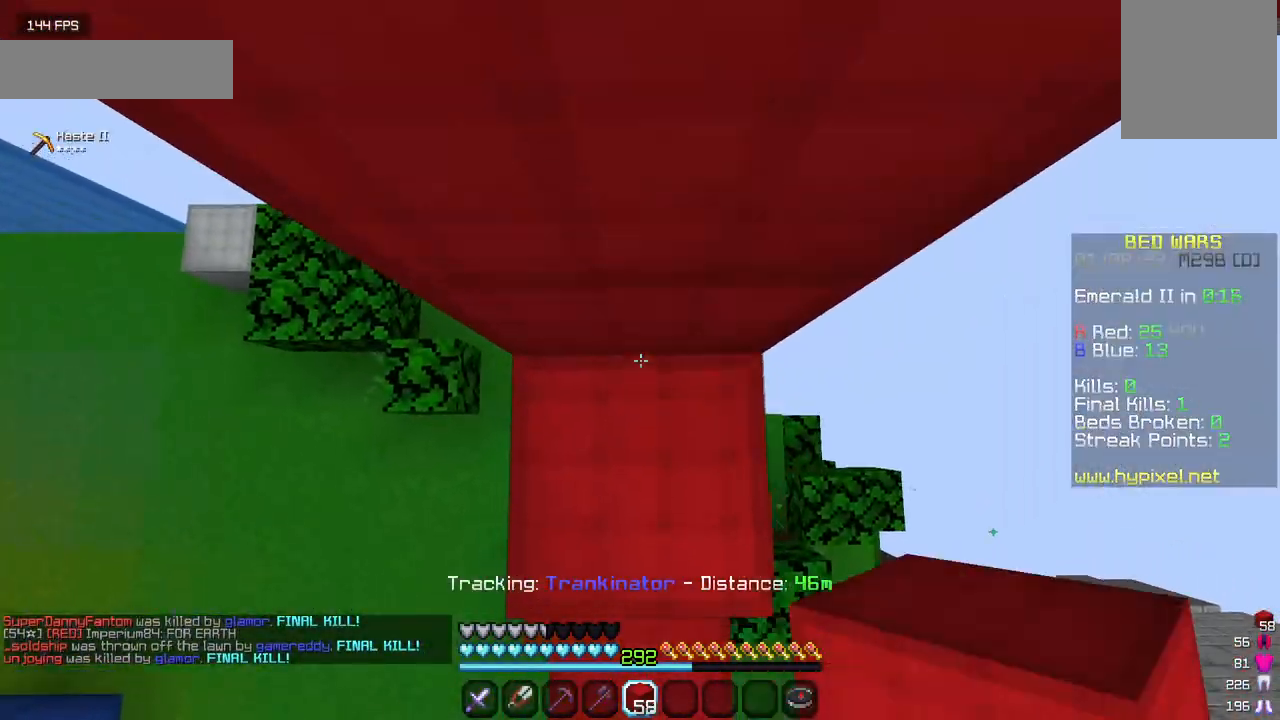
{"keys": ["w"], "mouse": ["right"], "events": [[67, "mouse_right", "up"], [134, "mouse_right", "down"], [267, "mouse_right", "up"], [334, "mouse_right", "down"]]}
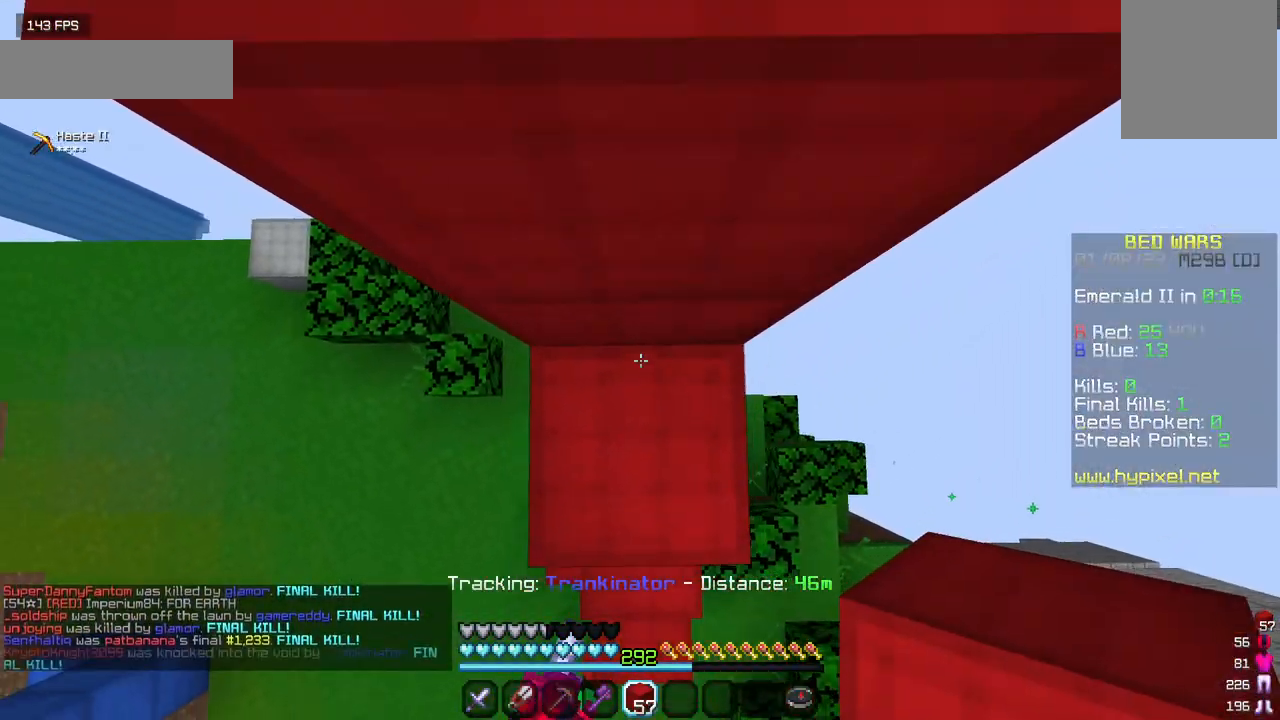
{"keys": ["w"], "mouse": [], "events": [[350, "mouse_right", "up"]]}
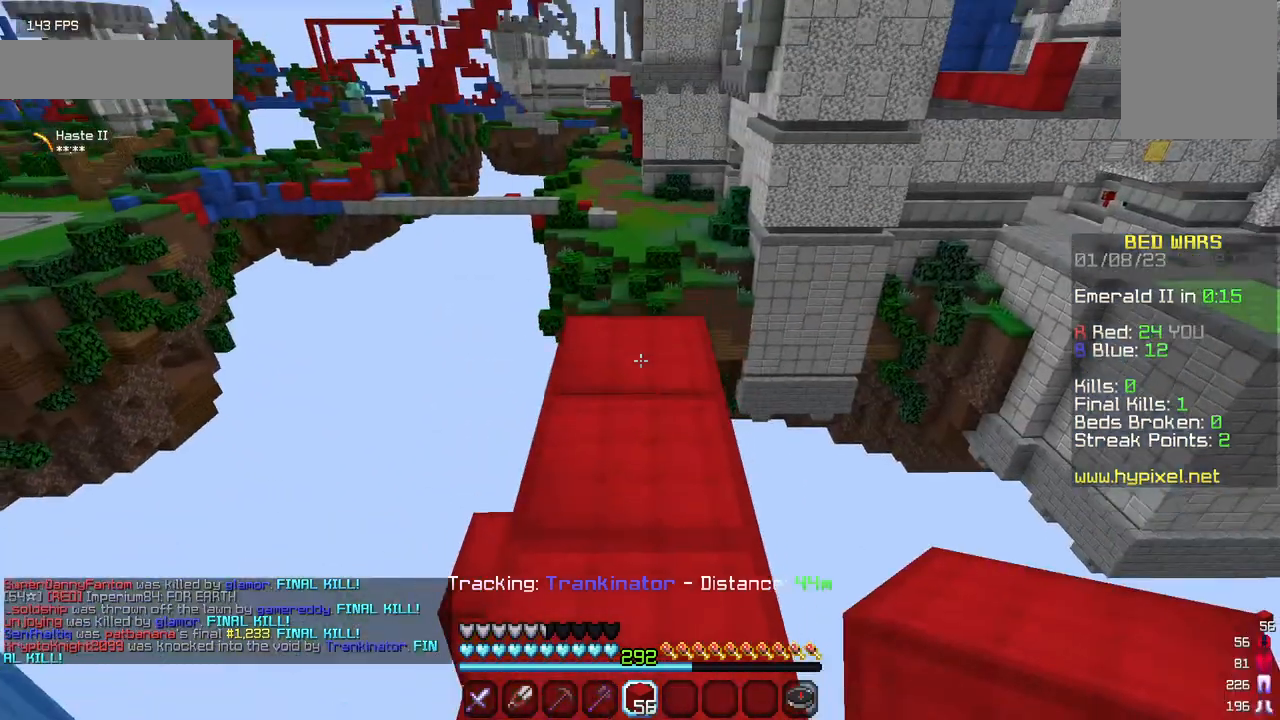
{"keys": ["w"], "mouse": [], "events": []}
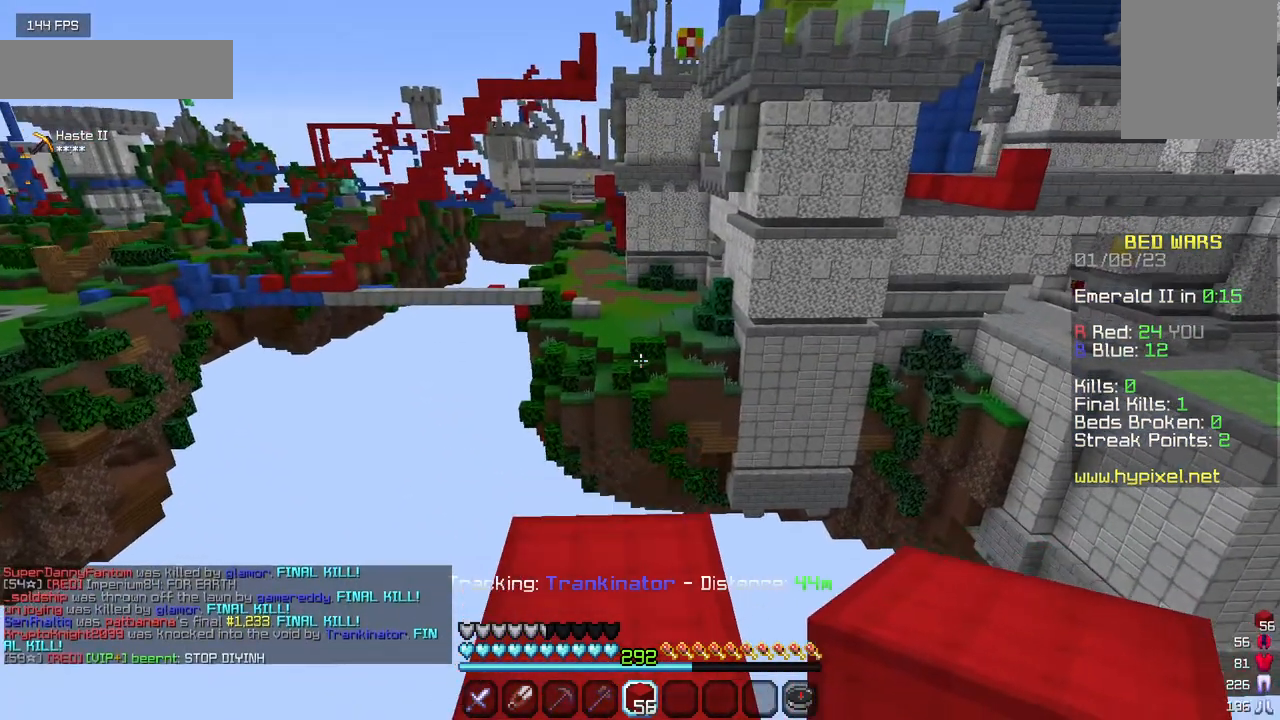
{"keys": ["d"], "mouse": [], "events": [[384, "d", "down"], [434, "w", "up"]]}
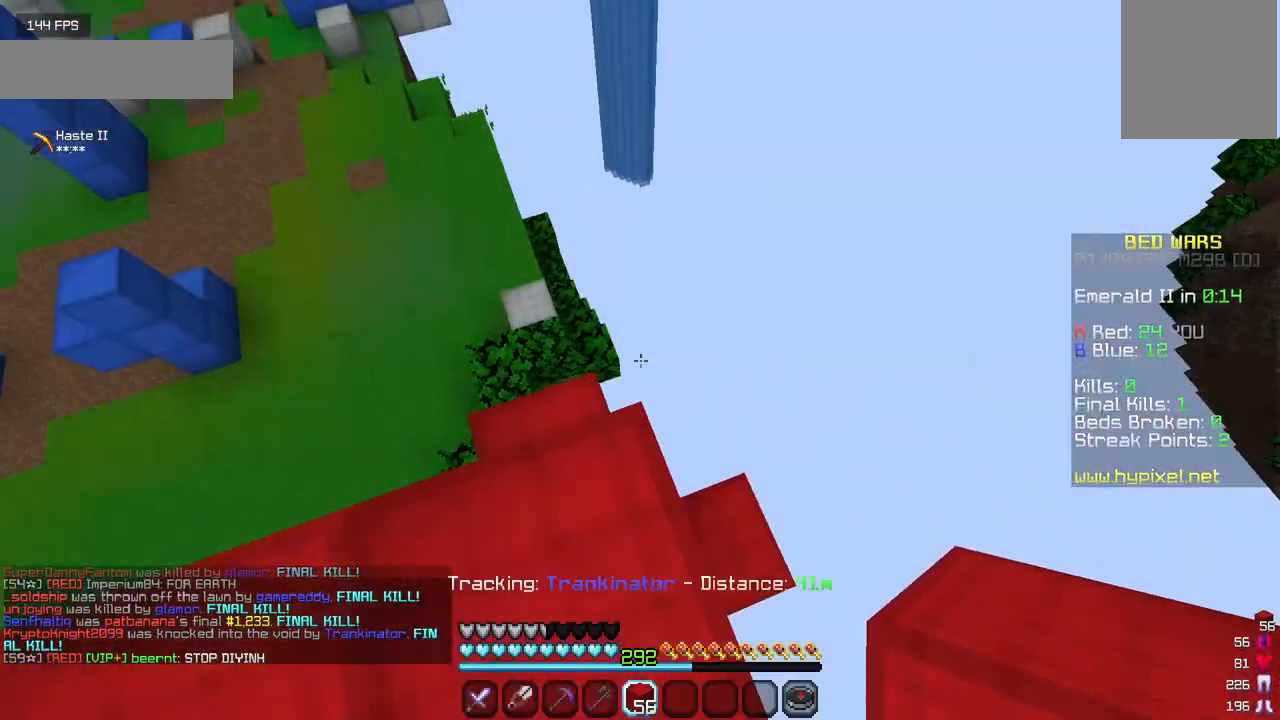
{"keys": ["s"], "mouse": [], "events": [[234, "s", "down"], [350, "d", "up"]]}
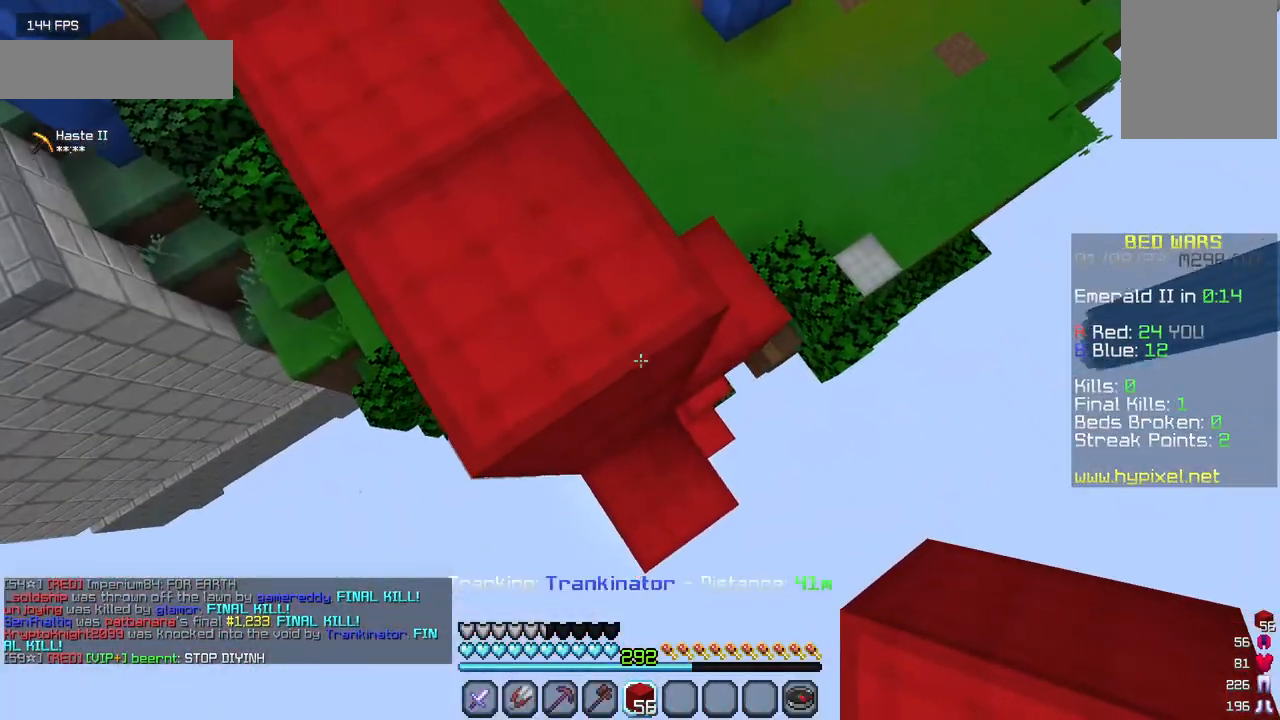
{"keys": ["s"], "mouse": [], "events": []}
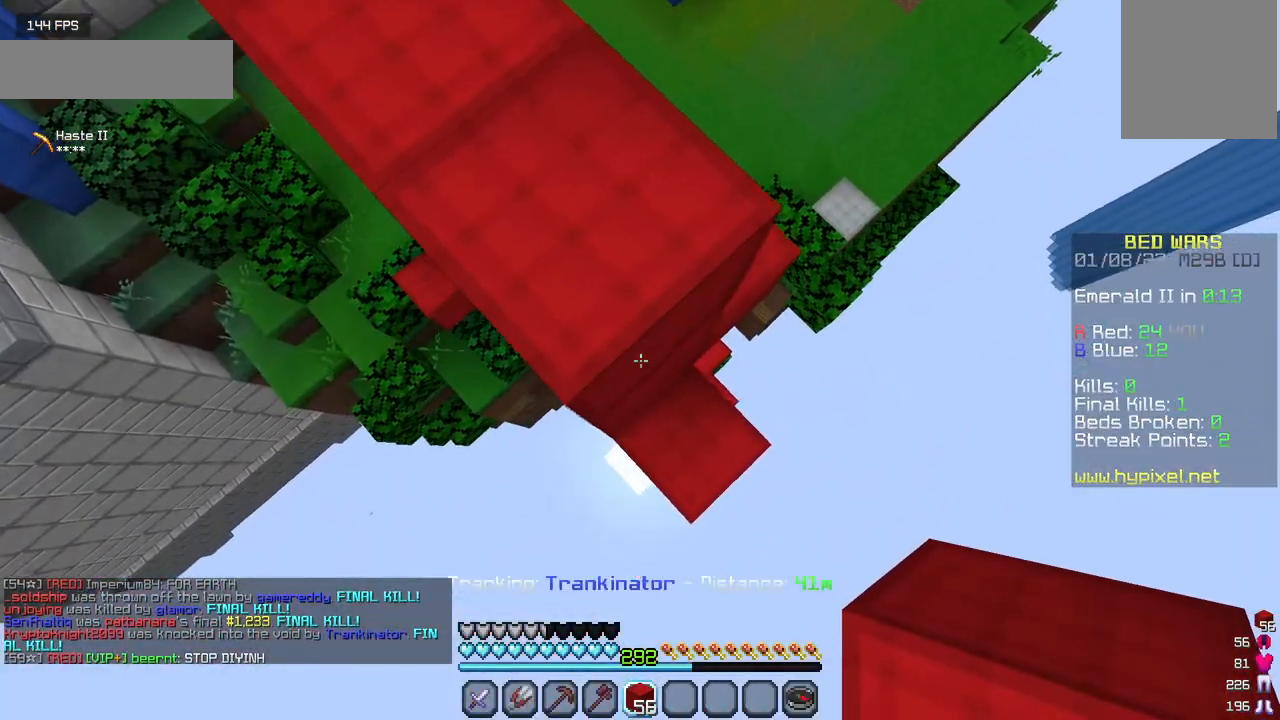
{"keys": ["s"], "mouse": [], "events": []}
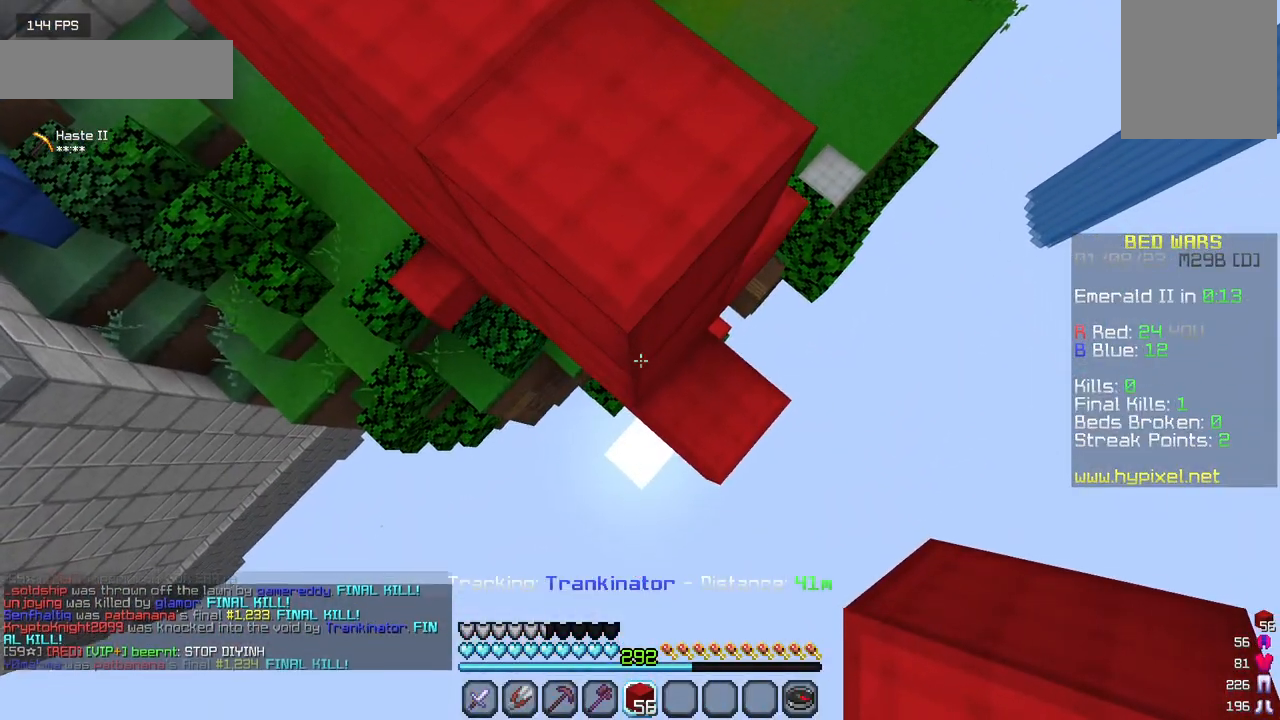
{"keys": ["s"], "mouse": ["right"], "events": [[200, "mouse_right", "down"]]}
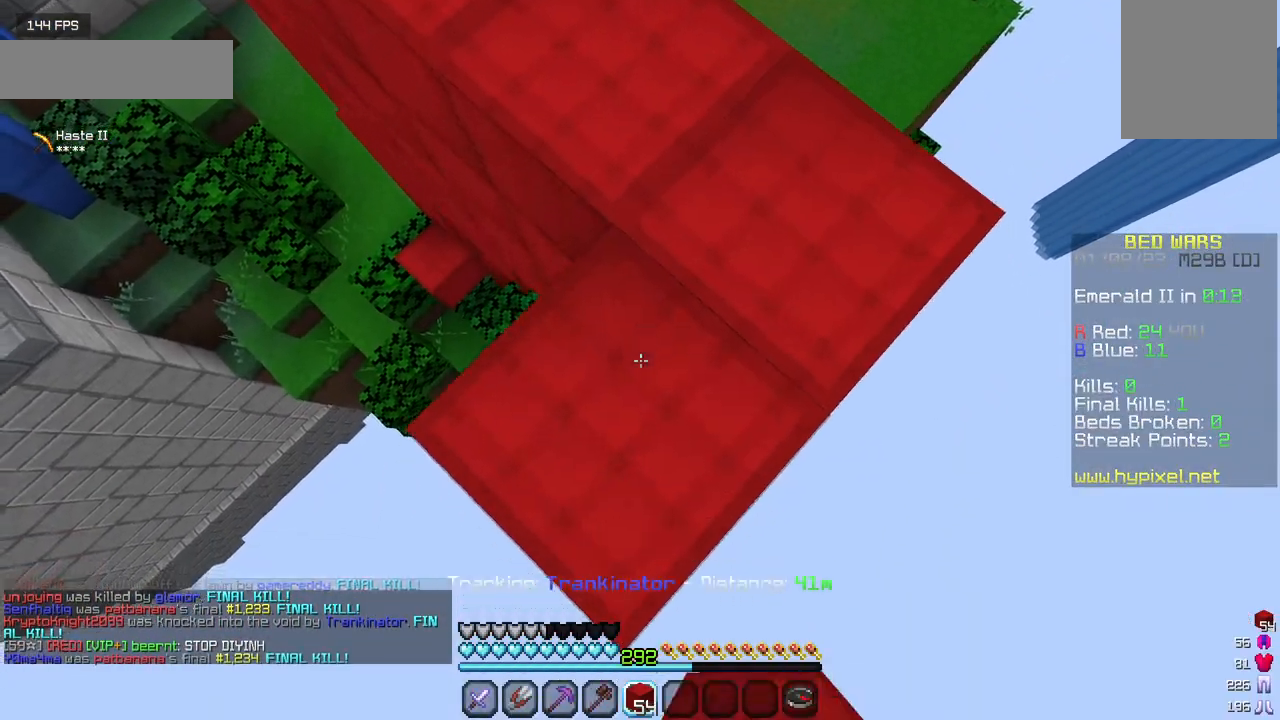
{"keys": ["s"], "mouse": ["right"], "events": [[117, "mouse_right", "up"], [284, "mouse_right", "down"]]}
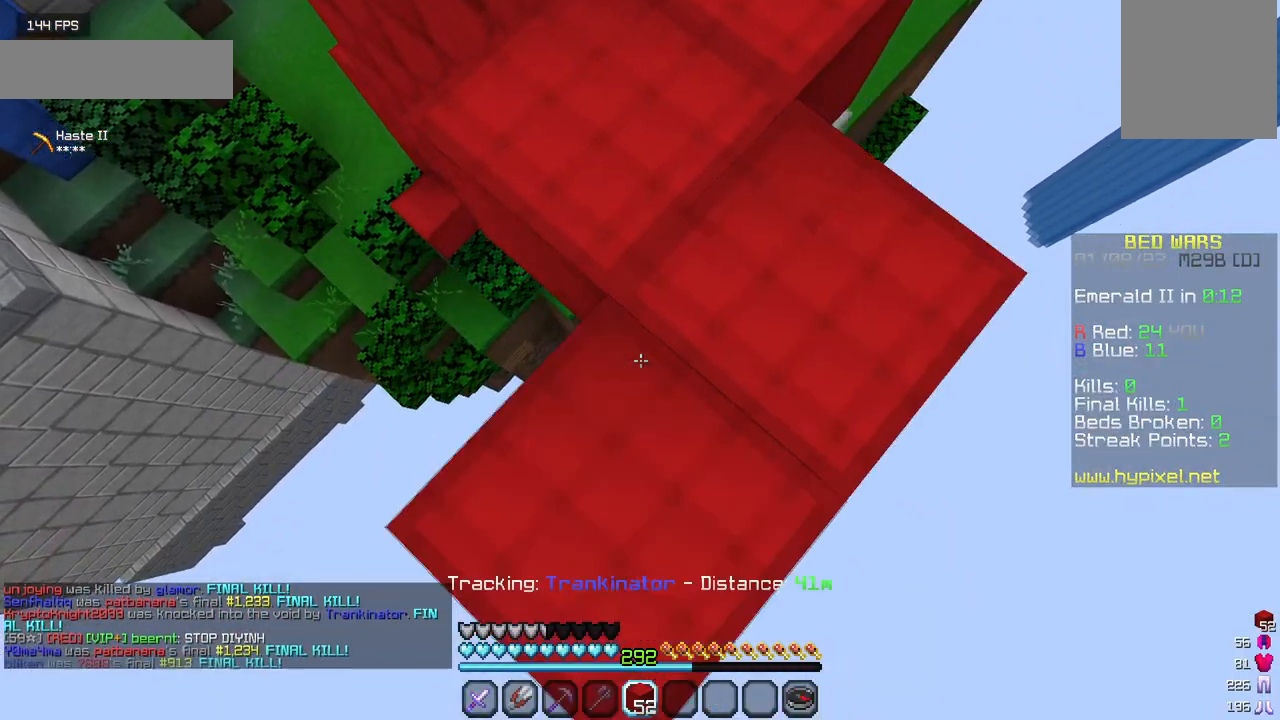
{"keys": ["s"], "mouse": ["right"], "events": [[217, "mouse_right", "up"], [450, "mouse_right", "down"]]}
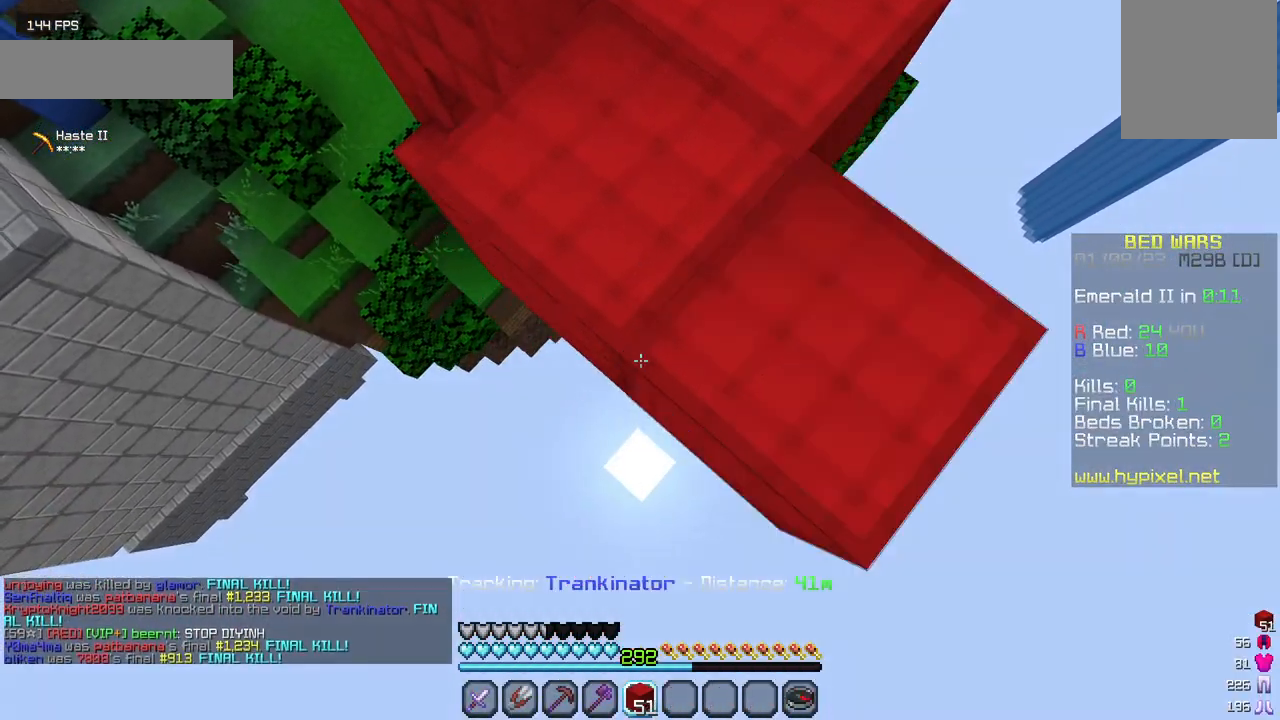
{"keys": ["s"], "mouse": [], "events": [[384, "mouse_right", "up"]]}
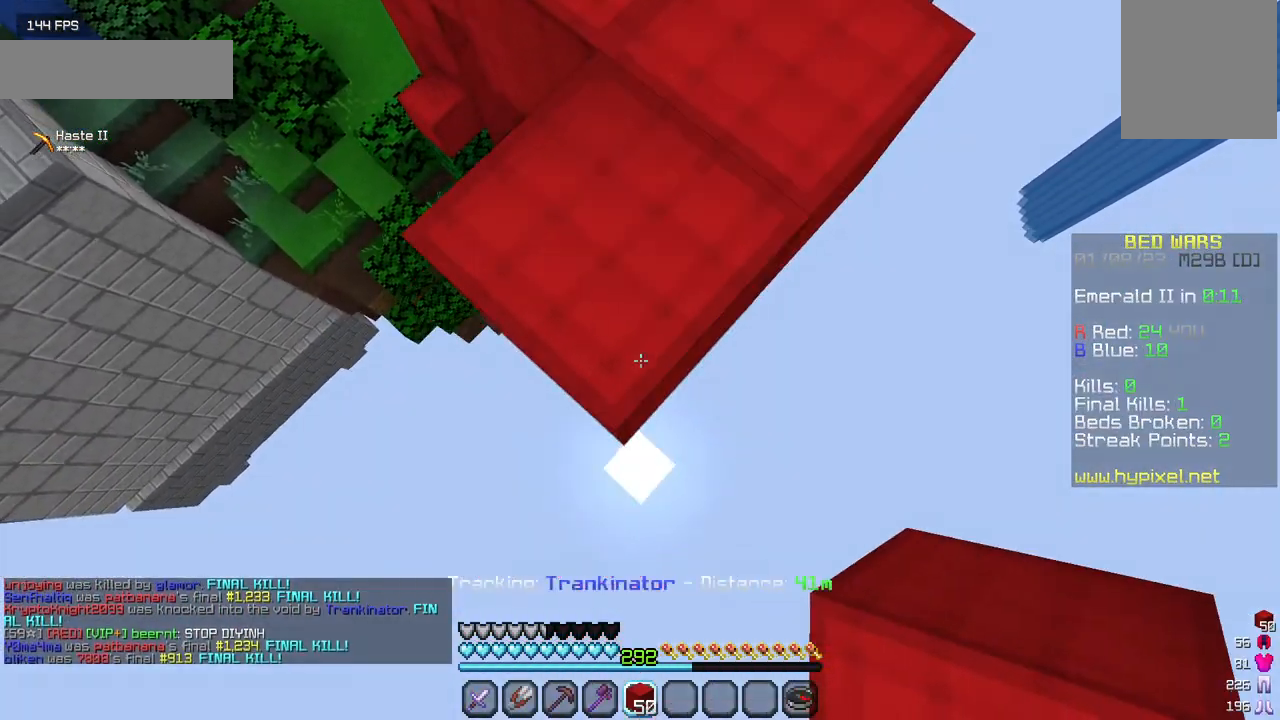
{"keys": ["s"], "mouse": ["right"], "events": [[84, "mouse_right", "down"]]}
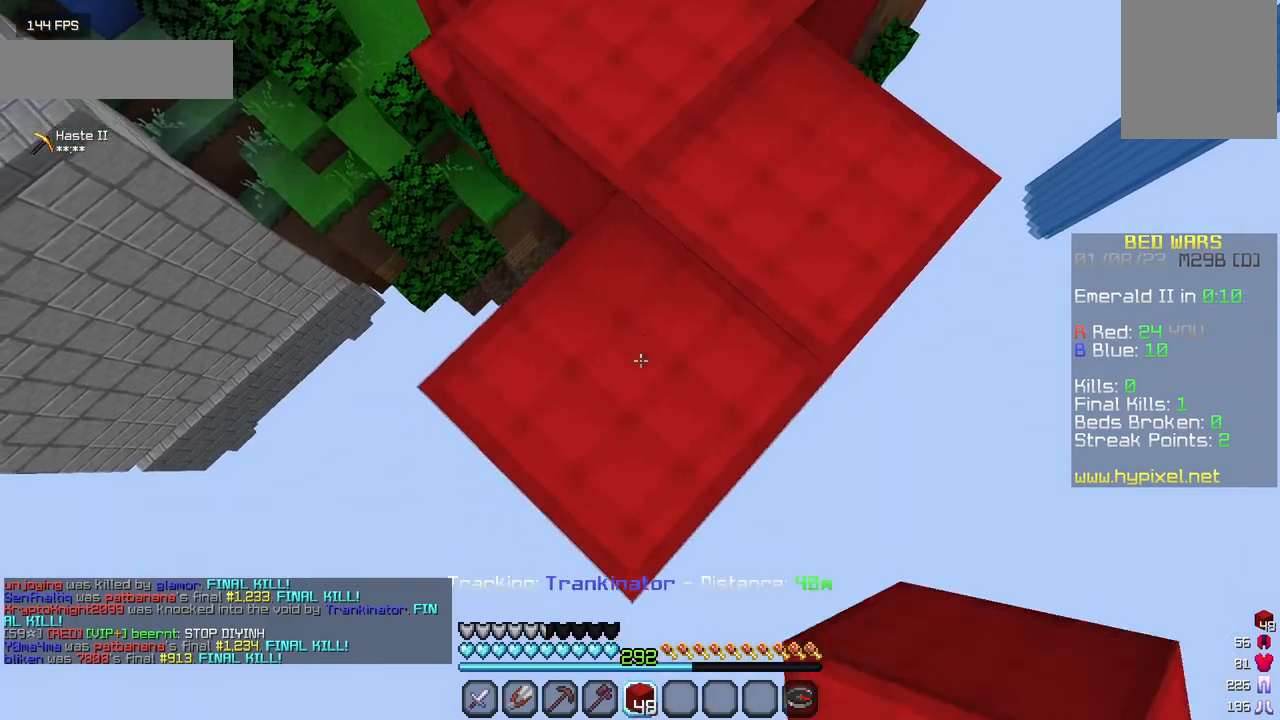
{"keys": ["s"], "mouse": ["right"], "events": [[67, "mouse_right", "up"], [250, "mouse_right", "down"]]}
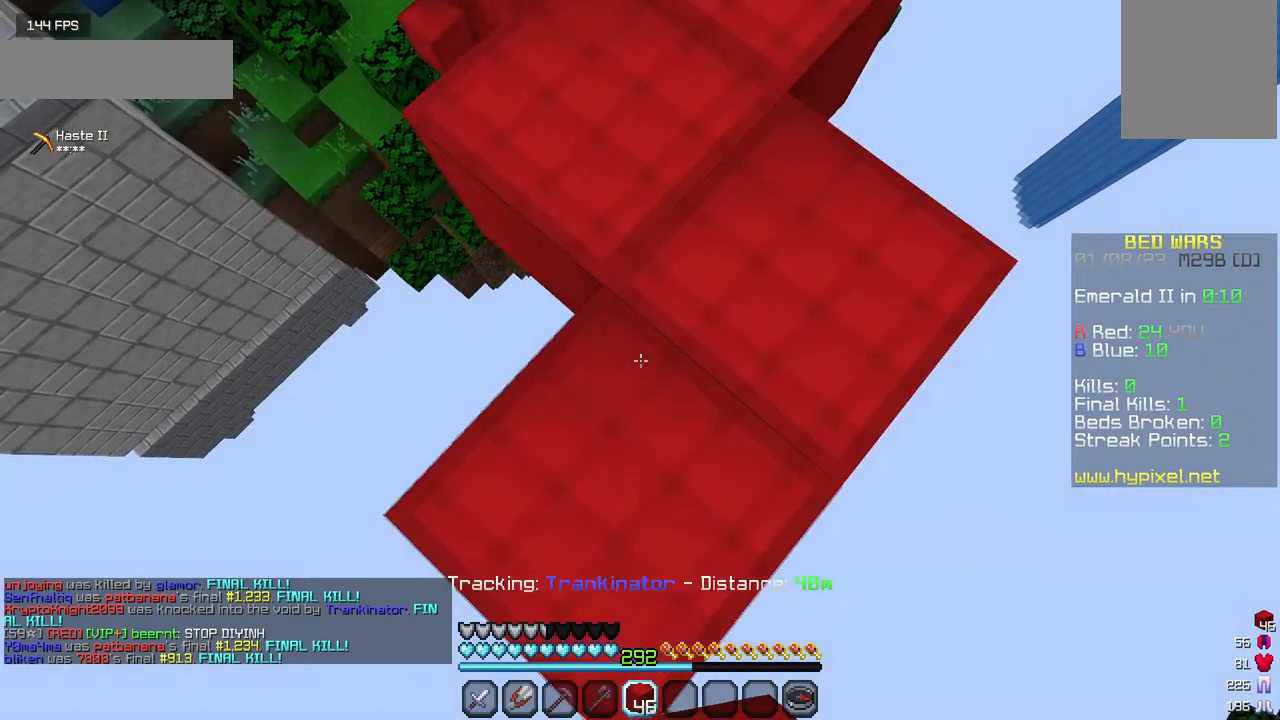
{"keys": ["s"], "mouse": ["right"], "events": [[217, "mouse_right", "up"], [367, "mouse_right", "down"]]}
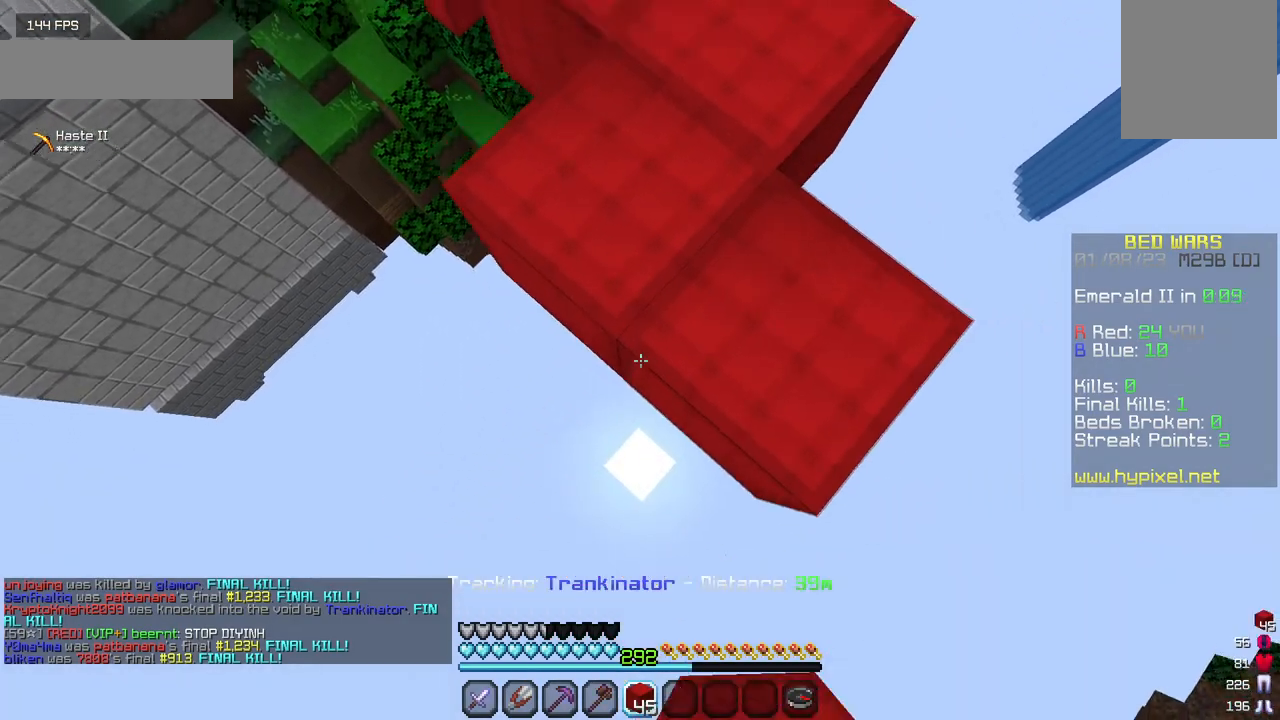
{"keys": ["s"], "mouse": [], "events": [[300, "mouse_right", "up"], [334, "mouse_right", "down"], [484, "mouse_right", "up"]]}
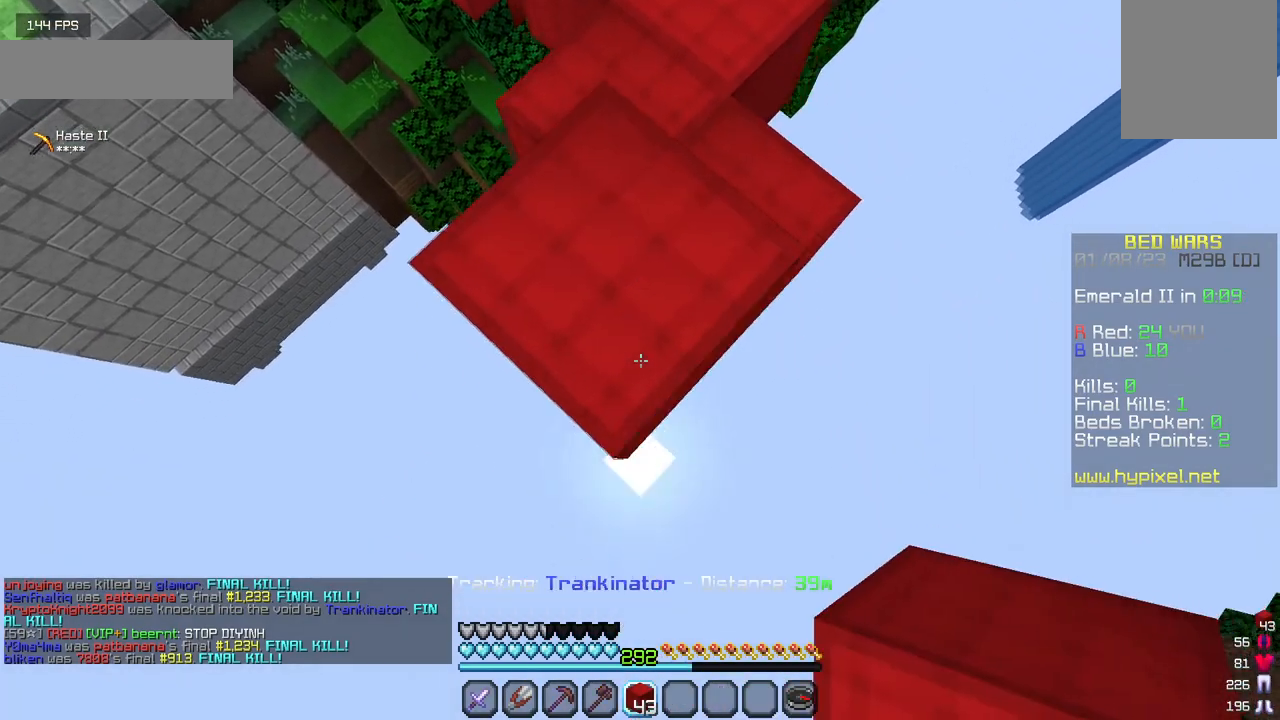
{"keys": ["s"], "mouse": ["right"], "events": [[117, "mouse_right", "down"]]}